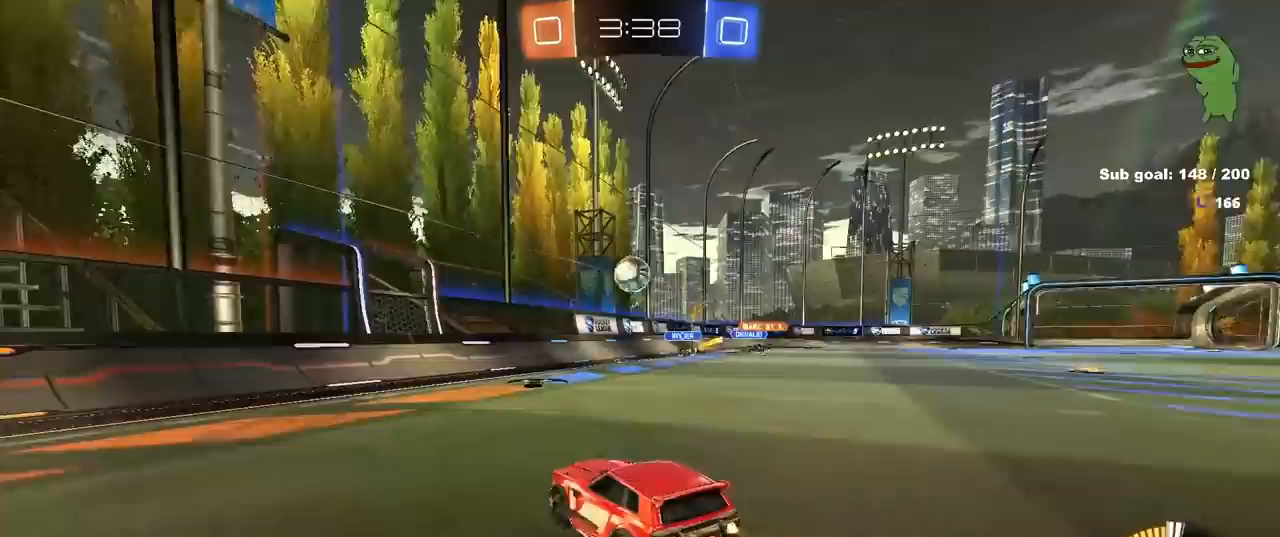
Gameplay with keyboard and mouse; each line is a JSON object with the keys and mouse buttons held at the frame after it. "events" lists presses ("down") and releases ("up") of "1", "2", "3", "4", "5", "a", "alt", "c", "caps_lock", "ctrl", "d", "e", "f", "g", "q", "r", "s", "shift", "space", "t", "tab", "v", "w", "x", "z", "mouse_left", "mouse_wheel" and "mouse_right" between this image and that frame as [ms after this image, input, new state], when the widget could be followed in between. "mouse_left", "mouse_wheel", "mouse_right" = the "left", "wheel", "right" buttons of the "mouse" list. No other keys are recorded. "wheel" means that the mouse wheel is clicked or scrolled. "mouse_move" is the direction in which the mouse moves at that frame (one of eight, or "still"), when it could be read.
{"keys": ["d"], "mouse": ["left", "right"], "mouse_move": "right", "events": [[133, "a", "down"], [183, "a", "up"], [317, "d", "down"], [467, "mouse_right", "down"], [467, "w", "up"]]}
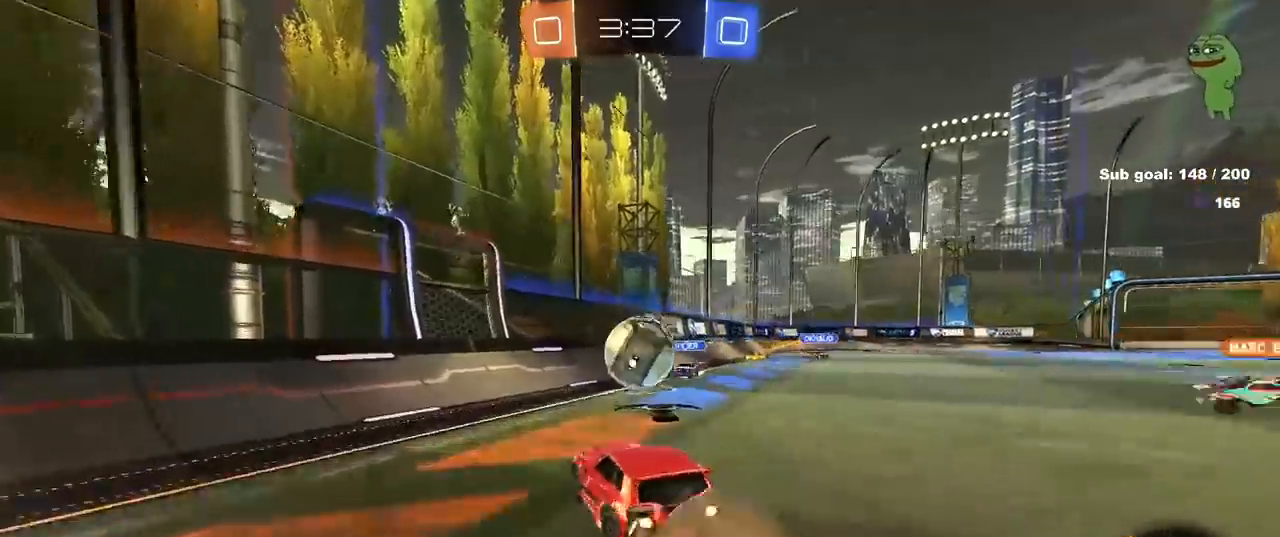
{"keys": ["d", "shift", "w"], "mouse": ["left"], "mouse_move": "up", "events": [[17, "a", "down"], [17, "s", "down"], [67, "a", "up"], [67, "d", "up"], [100, "s", "up"], [150, "mouse_right", "up"], [200, "mouse_right", "down"], [250, "d", "down"], [300, "shift", "down"], [333, "w", "down"], [383, "mouse_right", "up"]]}
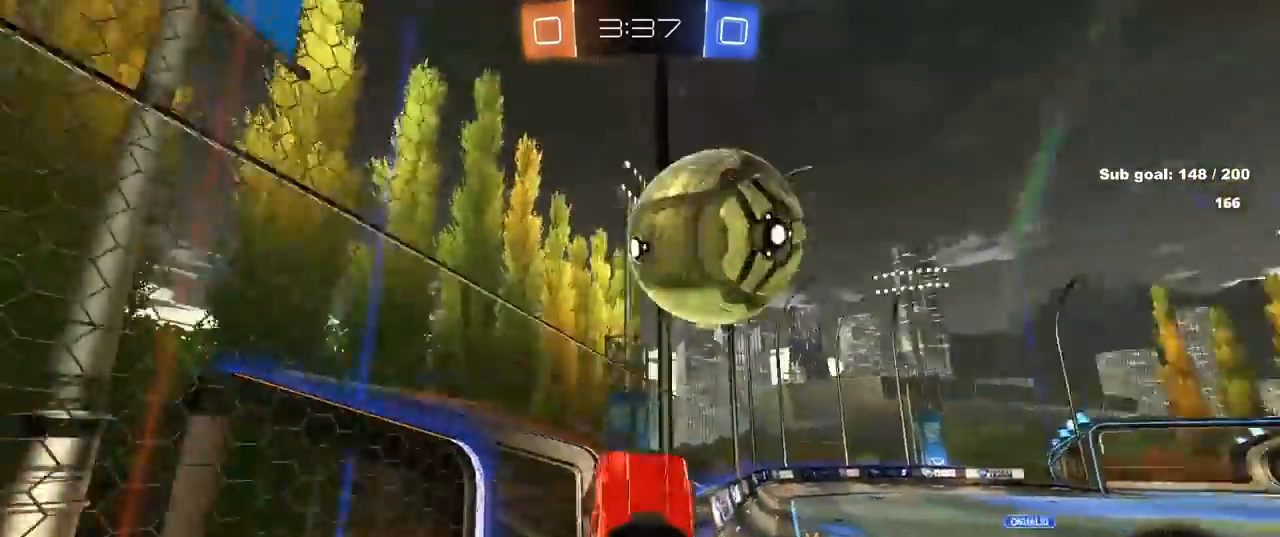
{"keys": ["a", "shift", "w"], "mouse": [], "mouse_move": "still", "events": [[83, "mouse_left", "up"], [117, "a", "down"], [117, "d", "up"], [117, "shift", "up"], [317, "a", "up"], [317, "d", "down"], [400, "a", "down"], [400, "d", "up"], [500, "shift", "down"]]}
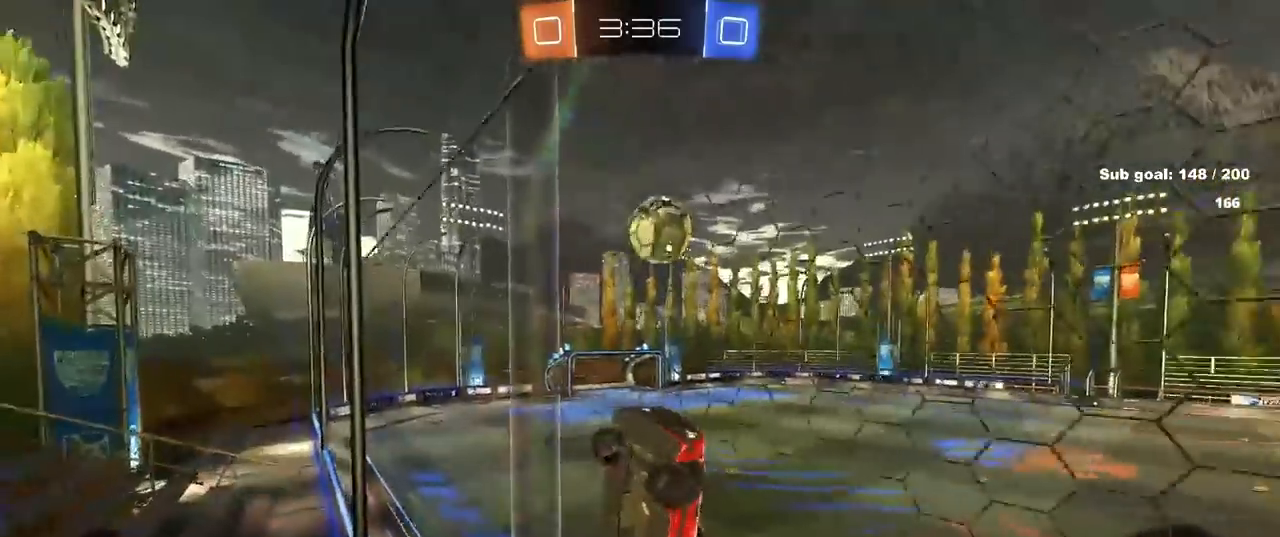
{"keys": ["a", "w"], "mouse": [], "mouse_move": "up", "events": [[100, "shift", "up"], [267, "shift", "down"], [367, "shift", "up"]]}
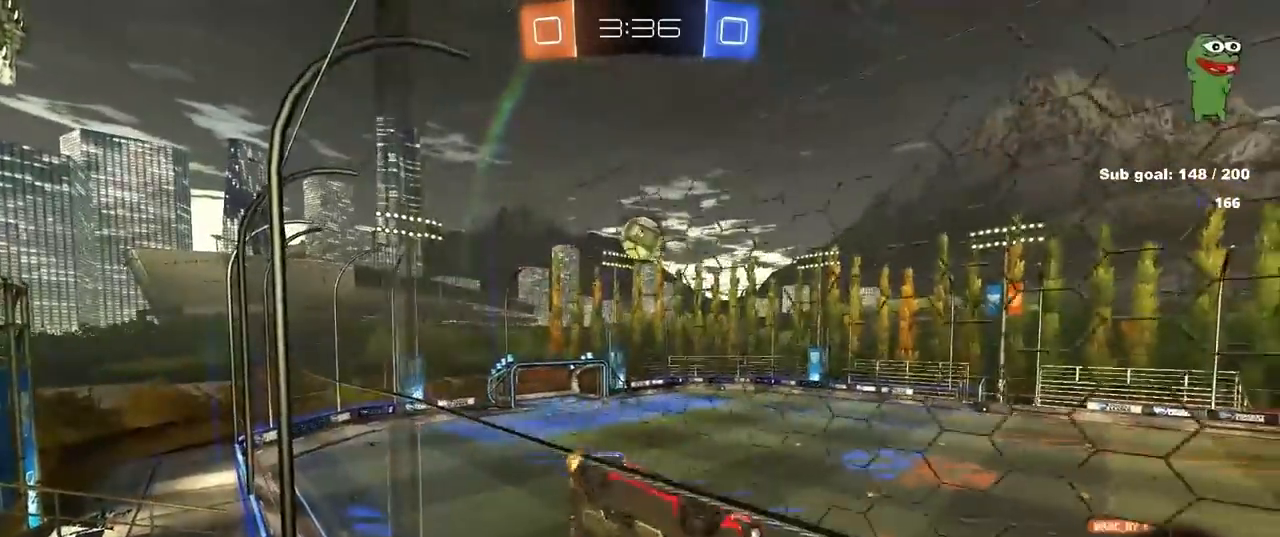
{"keys": ["a", "w"], "mouse": [], "mouse_move": "still", "events": []}
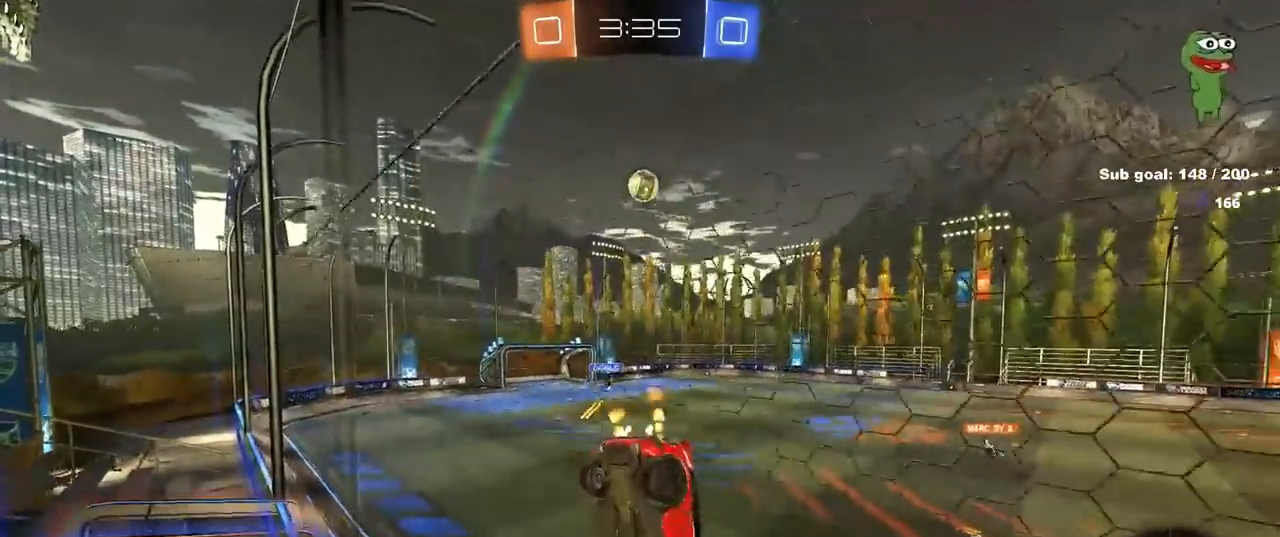
{"keys": ["d", "space", "w"], "mouse": [], "mouse_move": "still", "events": [[67, "a", "up"], [217, "d", "down"], [467, "space", "down"]]}
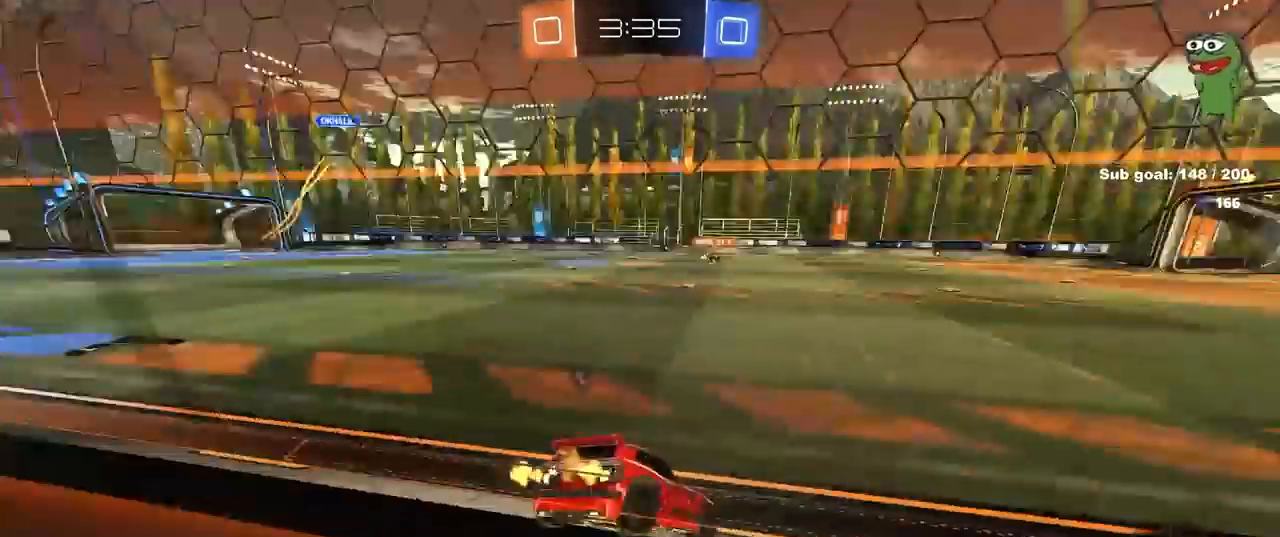
{"keys": ["w"], "mouse": [], "mouse_move": "still", "events": [[100, "space", "up"], [183, "d", "up"]]}
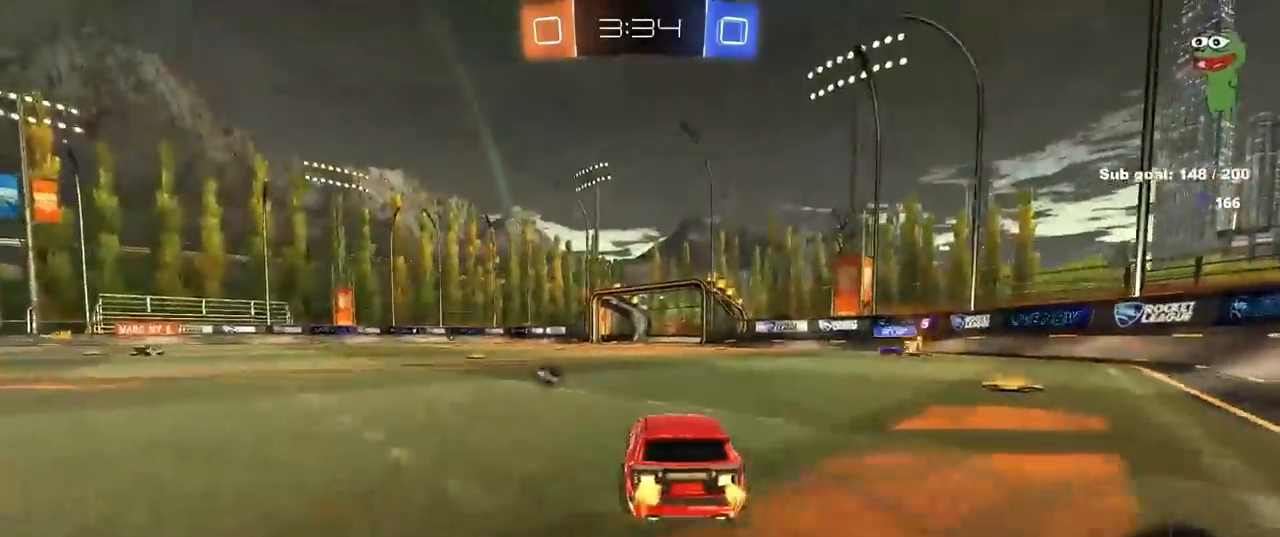
{"keys": ["w"], "mouse": [], "mouse_move": "still", "events": [[200, "a", "down"], [333, "a", "up"], [383, "mouse_right", "down"], [483, "mouse_right", "up"]]}
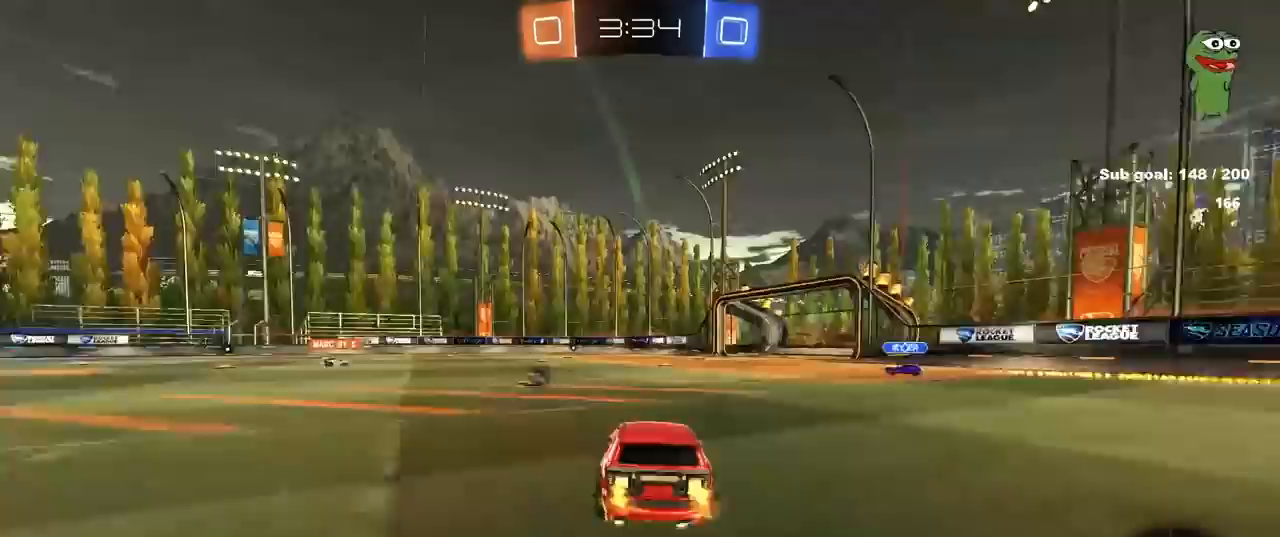
{"keys": ["d"], "mouse": [], "mouse_move": "still", "events": [[33, "mouse_right", "down"], [167, "mouse_right", "up"], [350, "space", "down"], [350, "w", "up"], [450, "d", "down"], [500, "space", "up"]]}
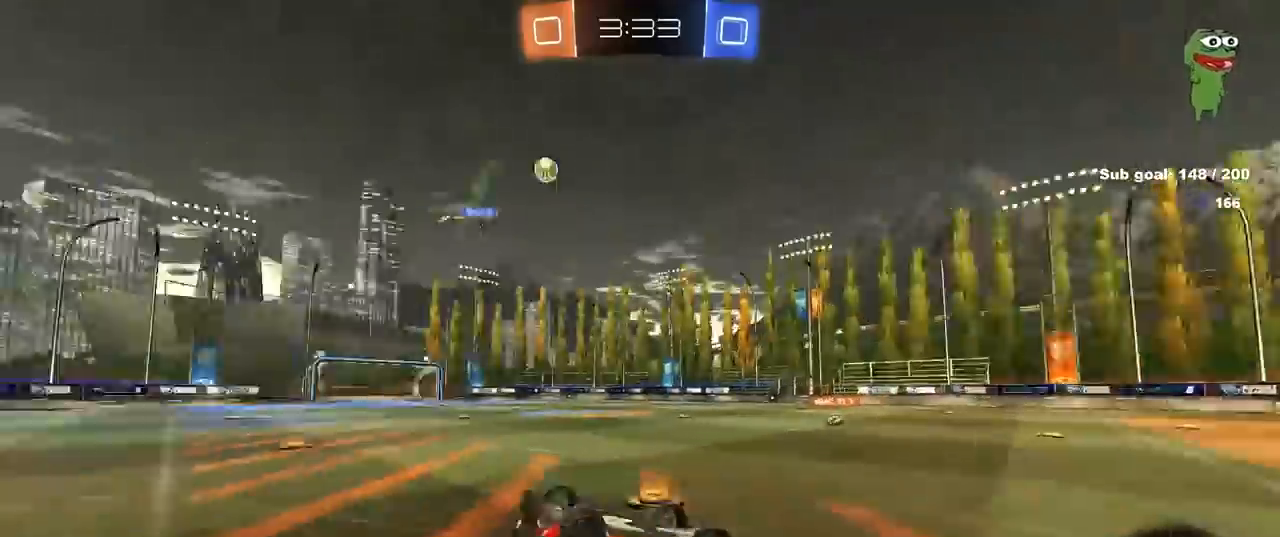
{"keys": ["d"], "mouse": [], "mouse_move": "still", "events": [[83, "d", "up"], [367, "d", "down"]]}
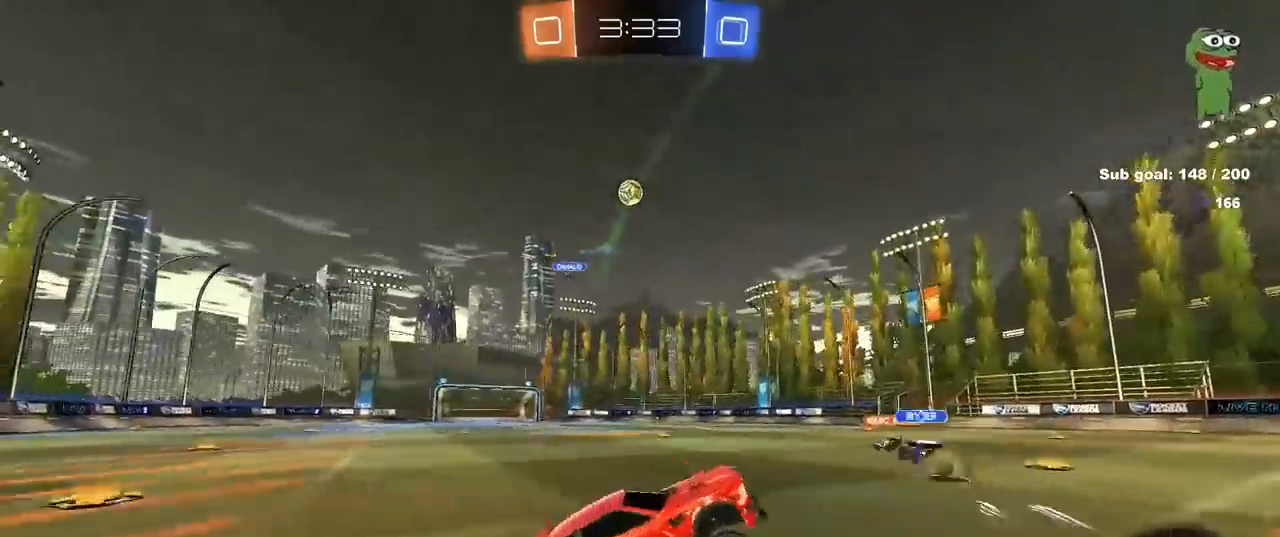
{"keys": ["w"], "mouse": [], "mouse_move": "still", "events": [[50, "w", "down"], [150, "d", "up"], [350, "d", "down"], [433, "d", "up"]]}
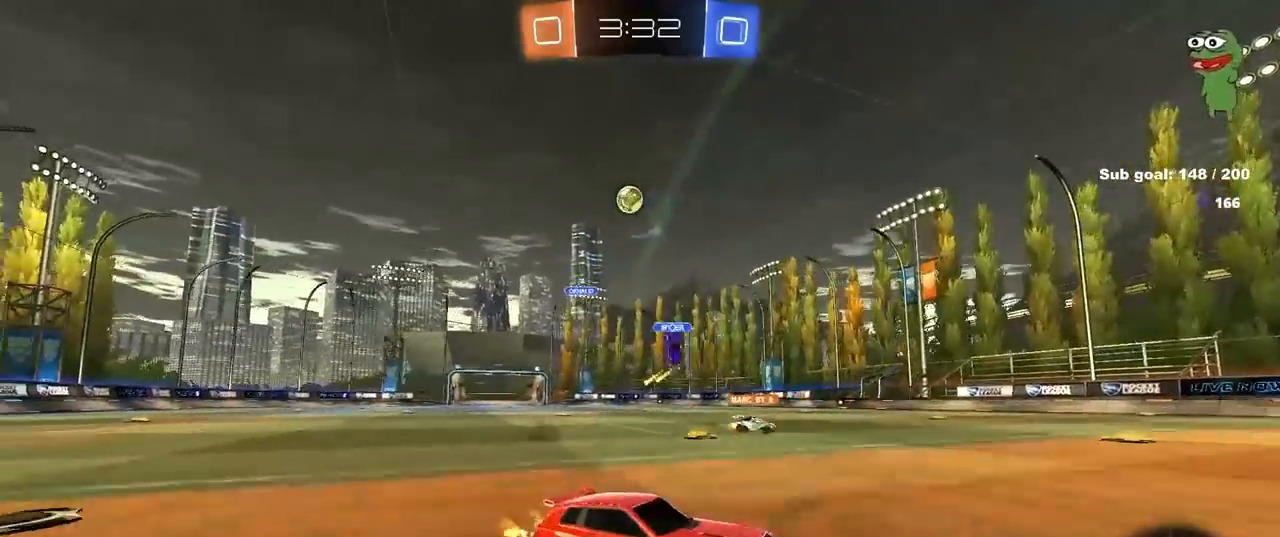
{"keys": ["a", "w"], "mouse": [], "mouse_move": "still", "events": [[400, "a", "down"], [400, "shift", "down"], [500, "shift", "up"]]}
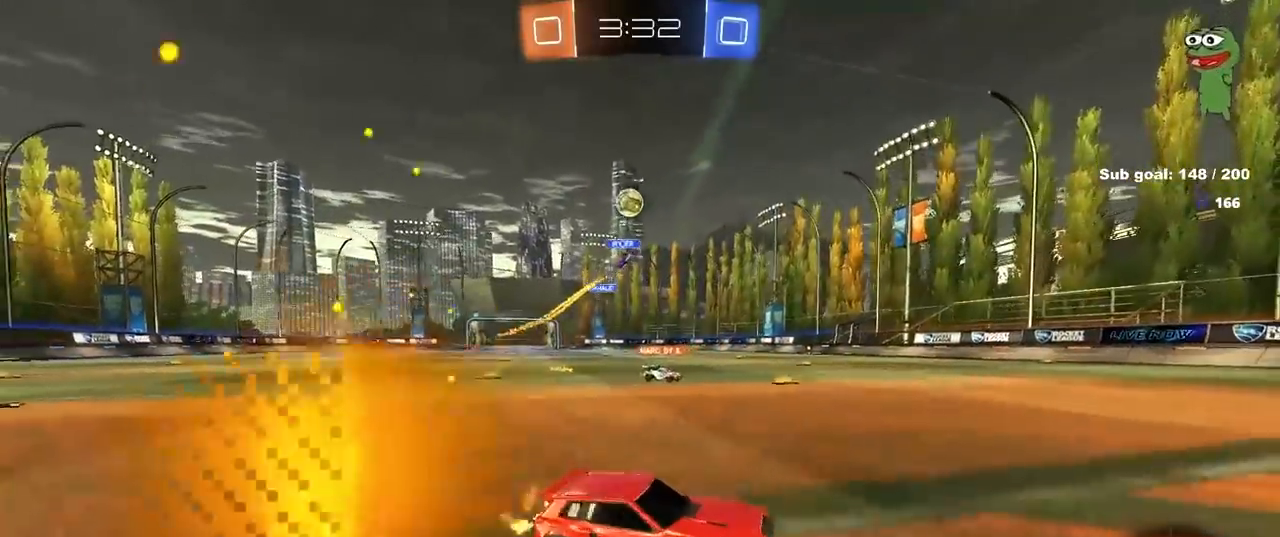
{"keys": ["w"], "mouse": [], "mouse_move": "still", "events": [[33, "a", "up"], [83, "w", "up"], [317, "w", "down"]]}
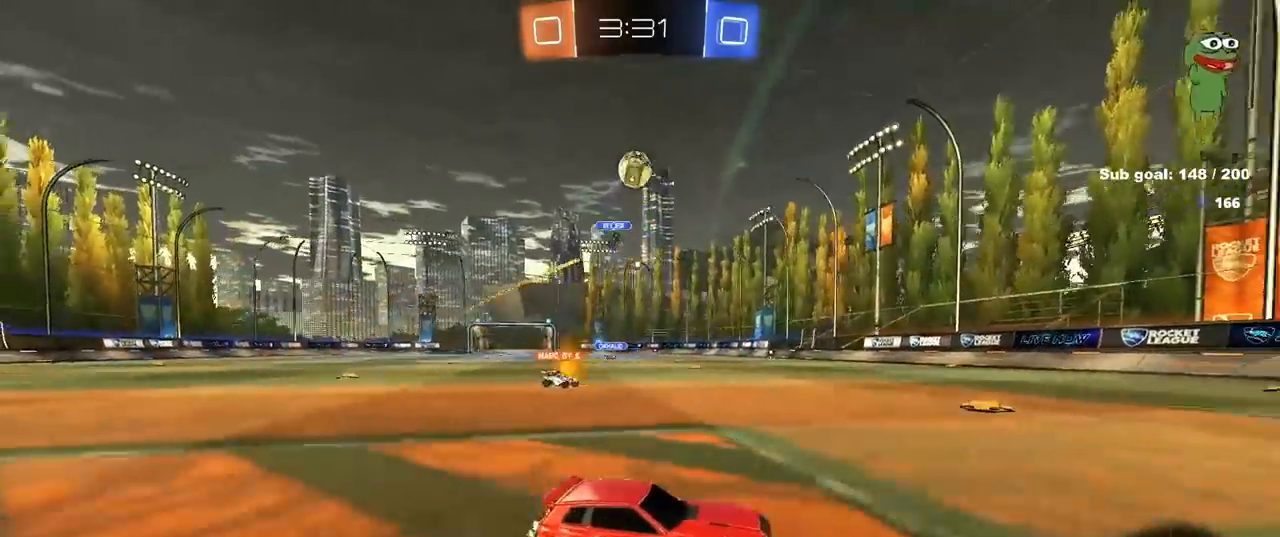
{"keys": ["d", "w"], "mouse": ["left"], "mouse_move": "still", "events": [[17, "mouse_left", "down"], [100, "d", "down"], [250, "d", "up"], [250, "mouse_left", "up"], [300, "mouse_left", "down"], [483, "d", "down"]]}
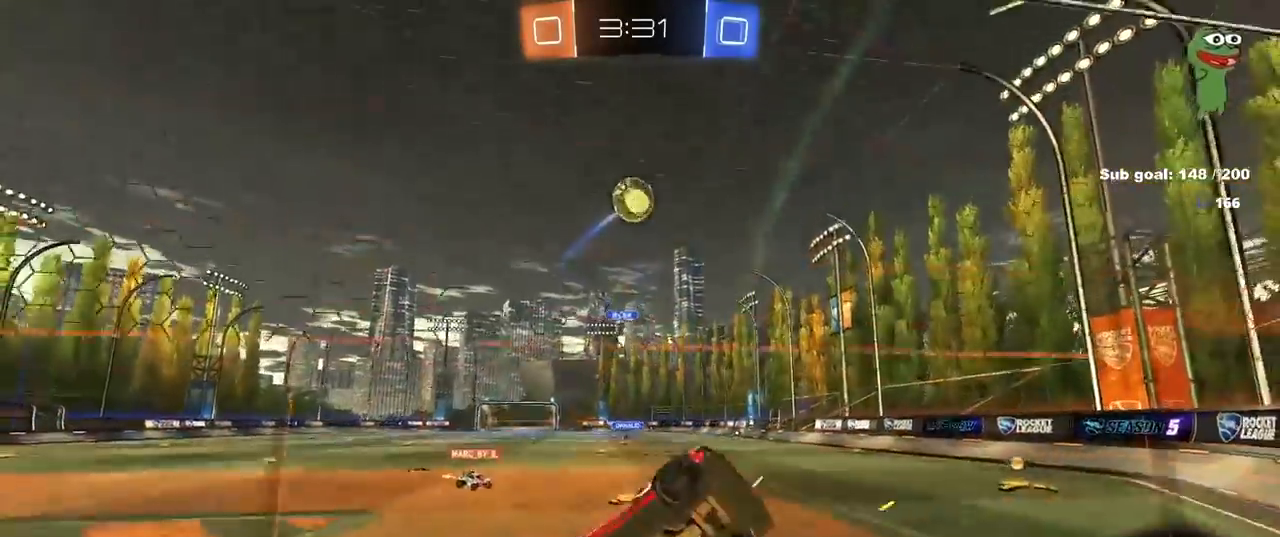
{"keys": ["a", "w"], "mouse": [], "mouse_move": "still", "events": [[167, "d", "up"], [317, "mouse_left", "up"], [400, "a", "down"], [400, "shift", "down"], [500, "shift", "up"]]}
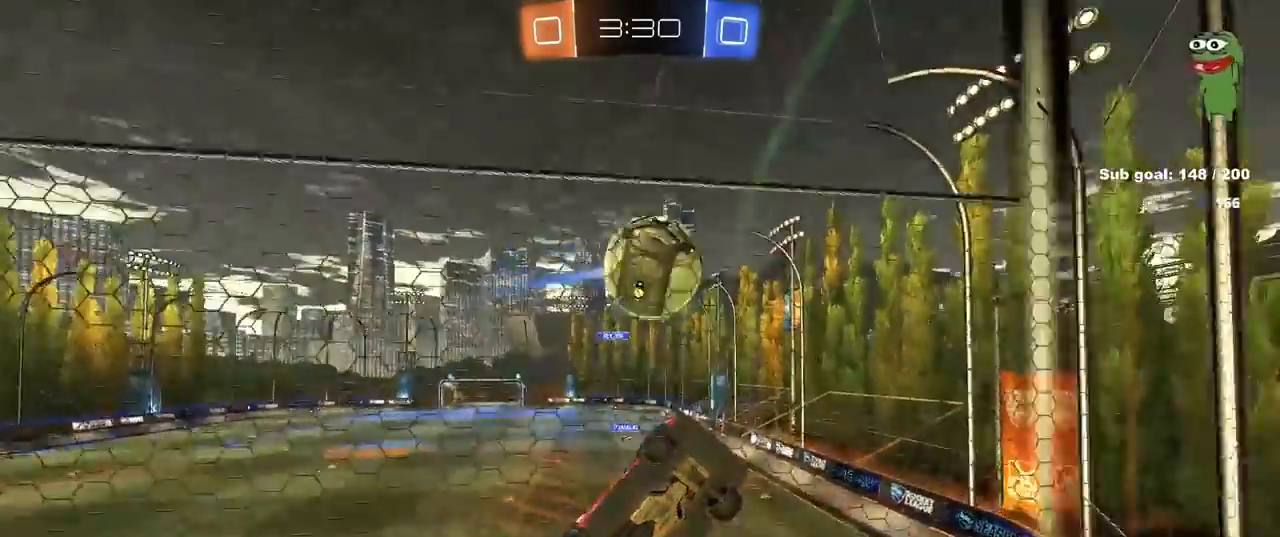
{"keys": ["a", "w"], "mouse": [], "mouse_move": "still", "events": []}
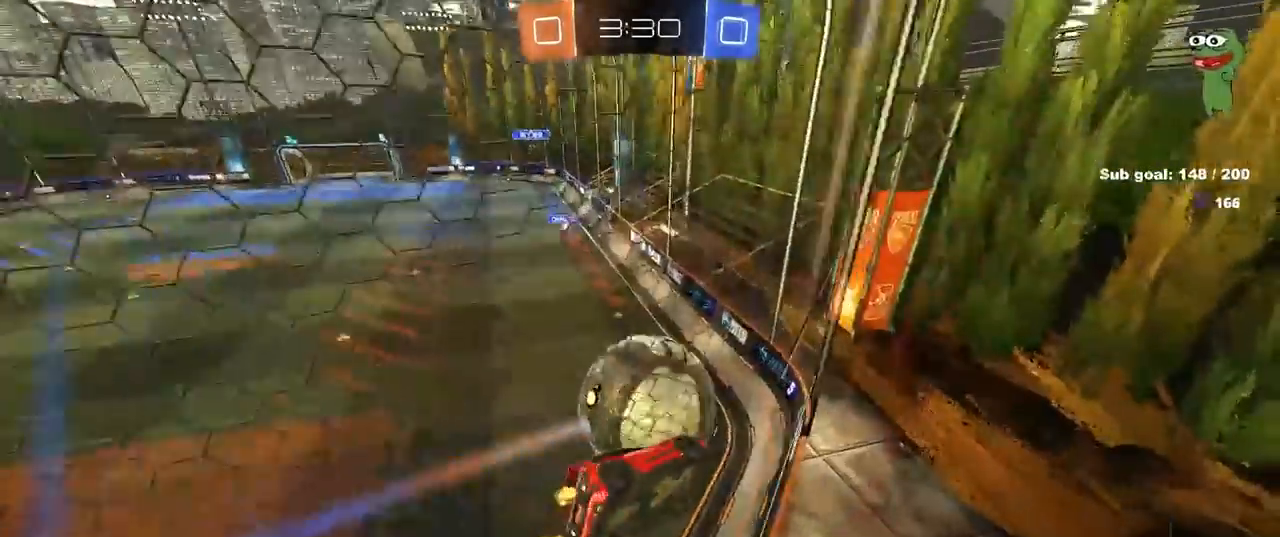
{"keys": ["d", "w"], "mouse": [], "mouse_move": "still", "events": [[250, "a", "up"], [300, "d", "down"], [333, "d", "up"], [483, "d", "down"]]}
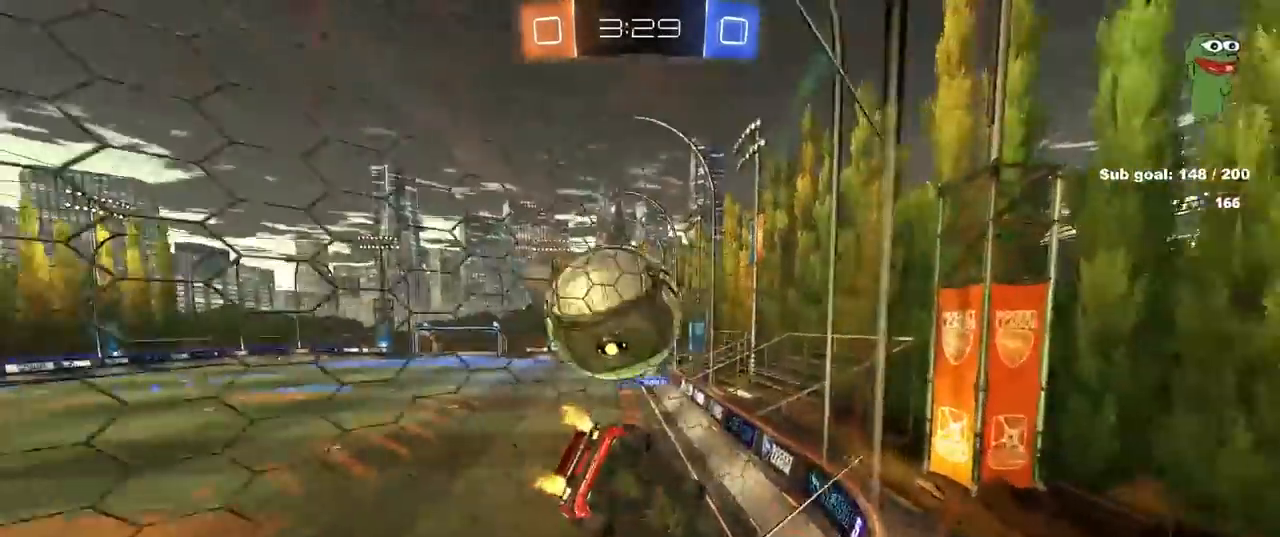
{"keys": ["w"], "mouse": ["left"], "mouse_move": "down-left", "events": [[83, "d", "up"], [167, "mouse_left", "down"], [217, "a", "down"], [267, "a", "up"], [350, "mouse_left", "up"], [400, "mouse_left", "down"]]}
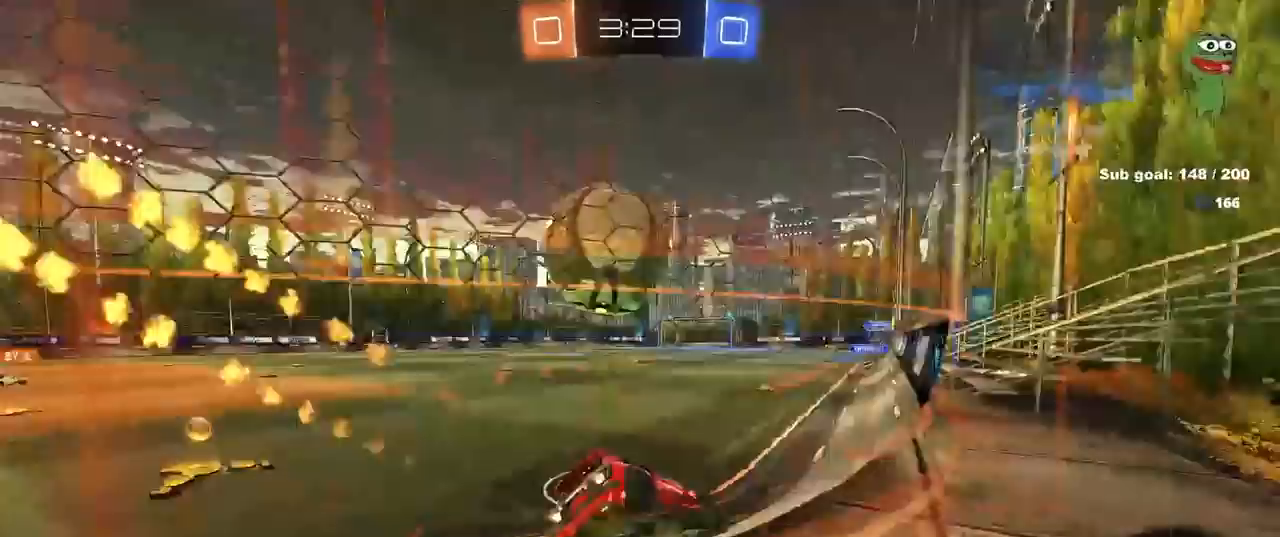
{"keys": ["a", "shift"], "mouse": ["left", "right"], "mouse_move": "down-right", "events": [[50, "a", "down"], [50, "mouse_left", "up"], [133, "mouse_left", "down"], [333, "mouse_right", "down"], [383, "shift", "down"], [383, "w", "up"], [417, "mouse_right", "up"], [467, "mouse_right", "down"]]}
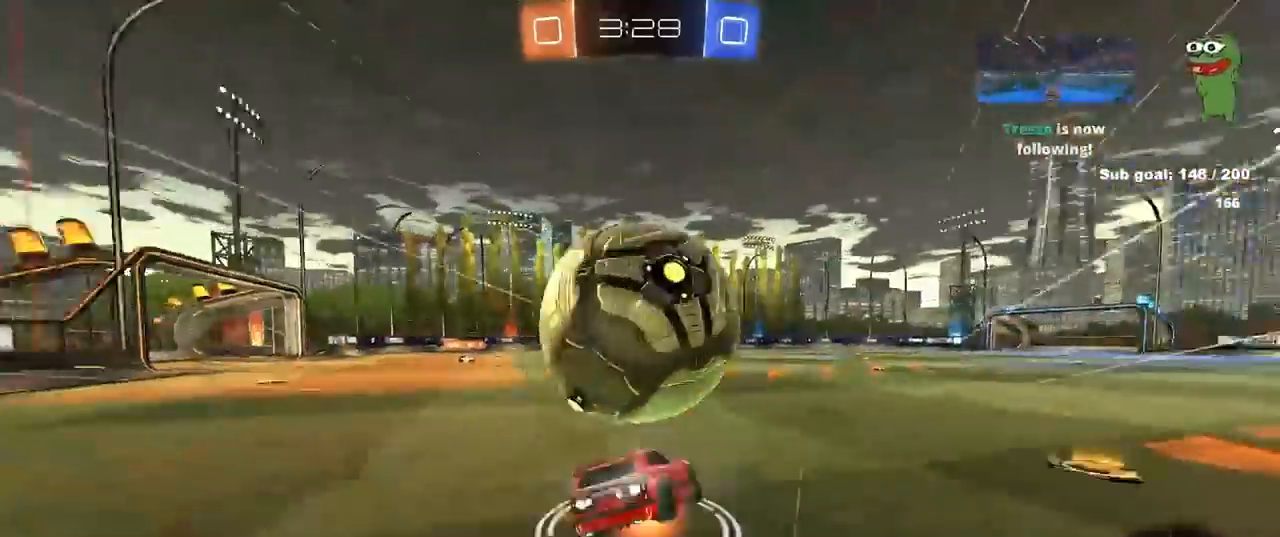
{"keys": ["a", "shift"], "mouse": [], "mouse_move": "still", "events": [[17, "space", "down"], [100, "mouse_left", "up"], [100, "mouse_right", "up"], [167, "space", "up"]]}
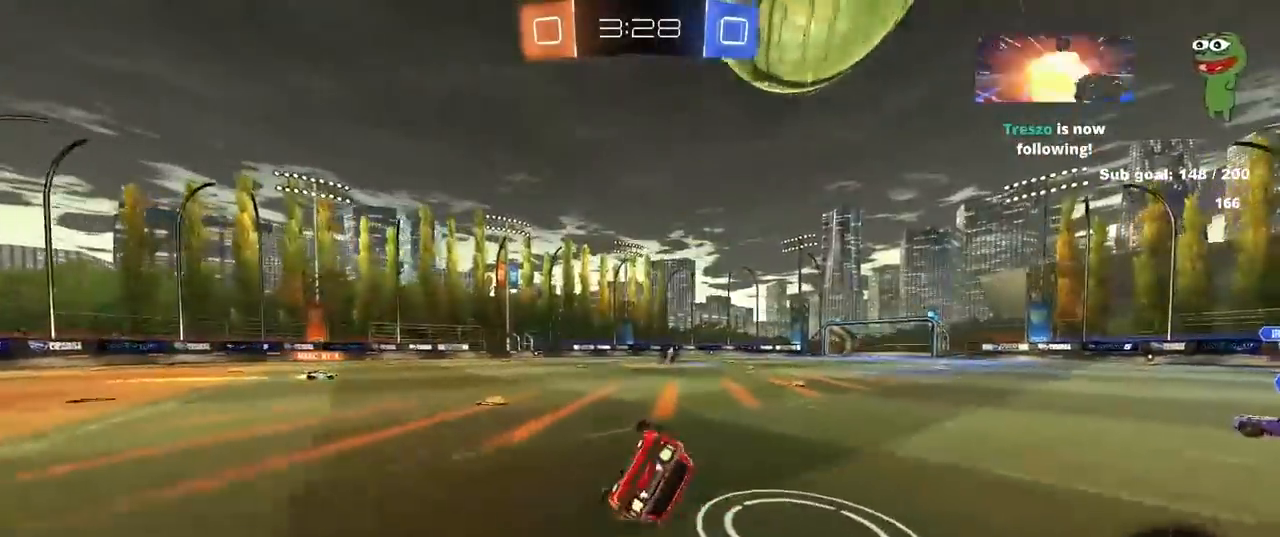
{"keys": ["a", "w"], "mouse": [], "mouse_move": "still", "events": [[117, "shift", "up"], [217, "a", "up"], [450, "w", "down"], [500, "a", "down"]]}
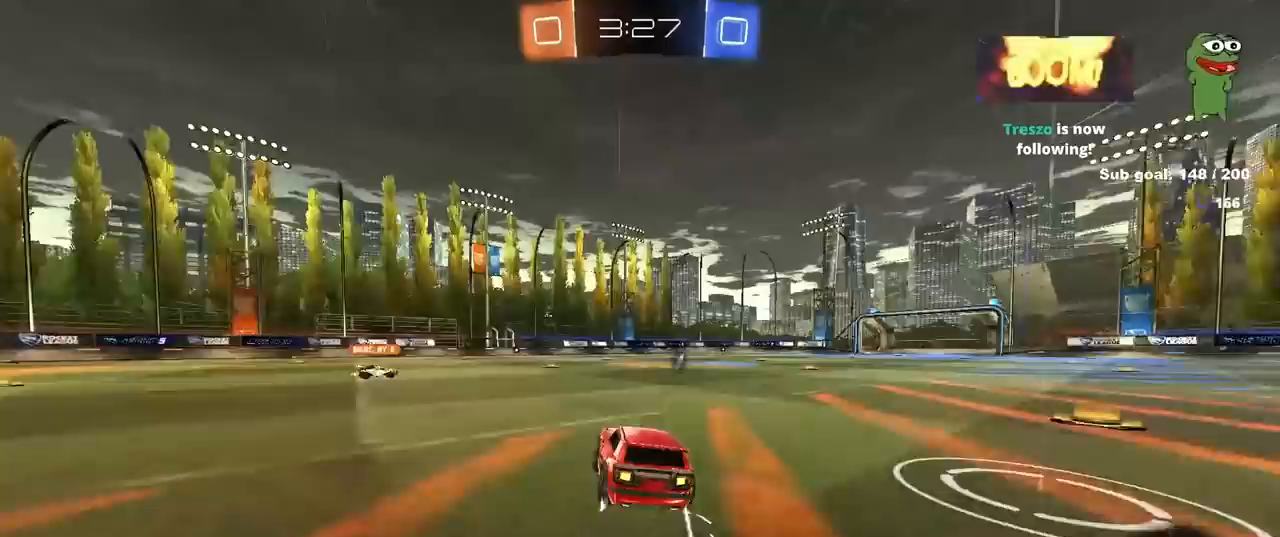
{"keys": ["w"], "mouse": ["left"], "mouse_move": "still", "events": [[83, "a", "up"], [233, "d", "down"], [283, "d", "up"], [333, "space", "down"], [483, "mouse_left", "down"], [483, "space", "up"]]}
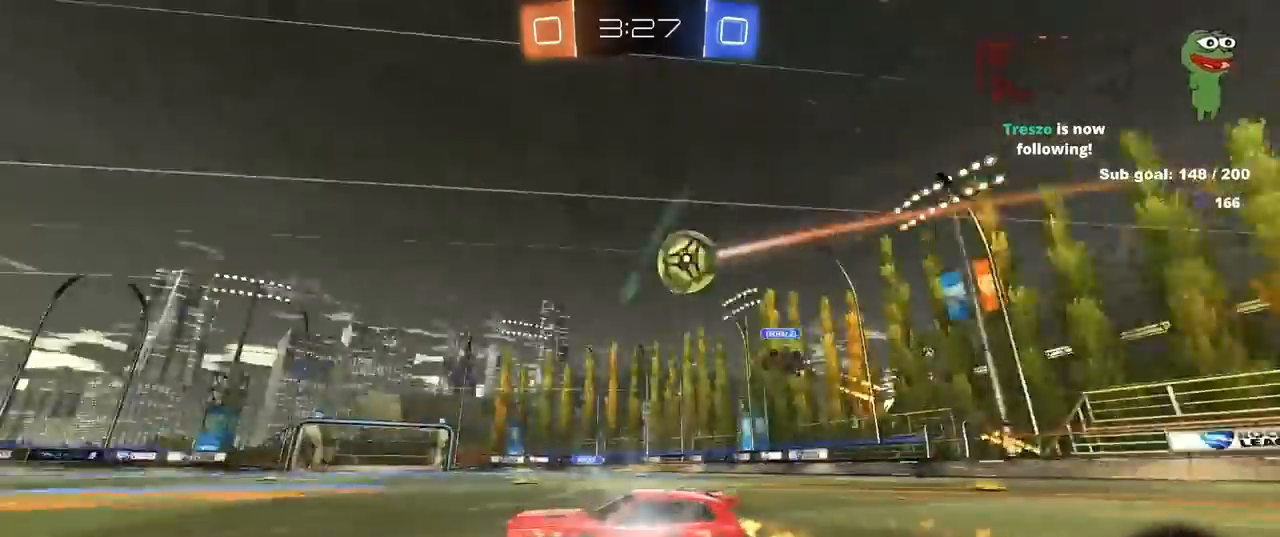
{"keys": ["w"], "mouse": [], "mouse_move": "still", "events": [[17, "a", "down"], [17, "mouse_left", "up"], [250, "a", "up"]]}
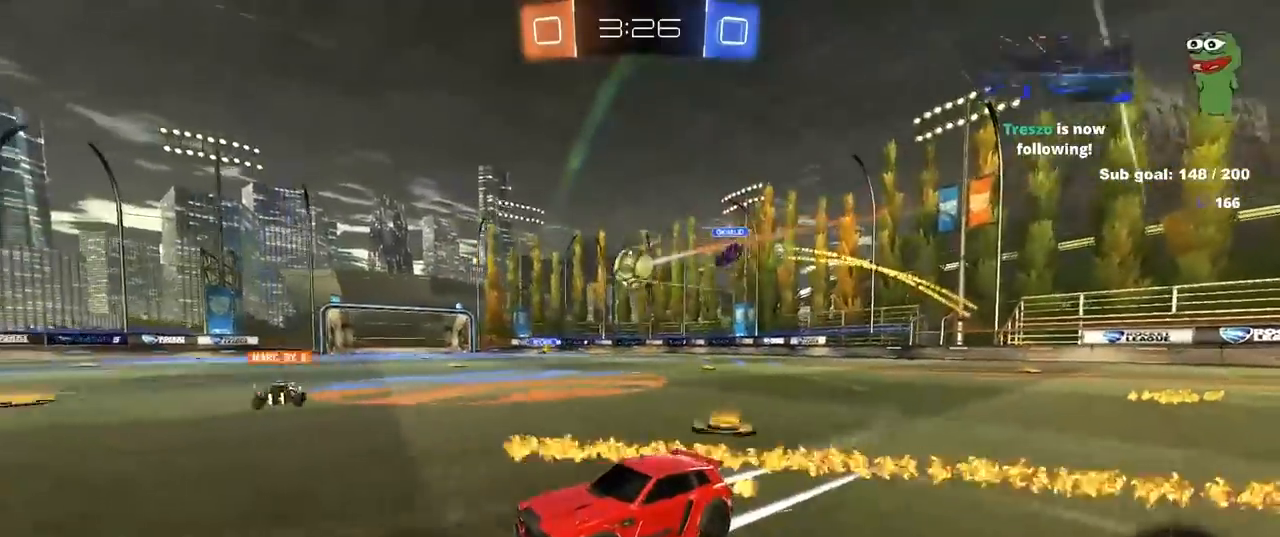
{"keys": ["w"], "mouse": [], "mouse_move": "still", "events": [[267, "d", "down"], [350, "d", "up"]]}
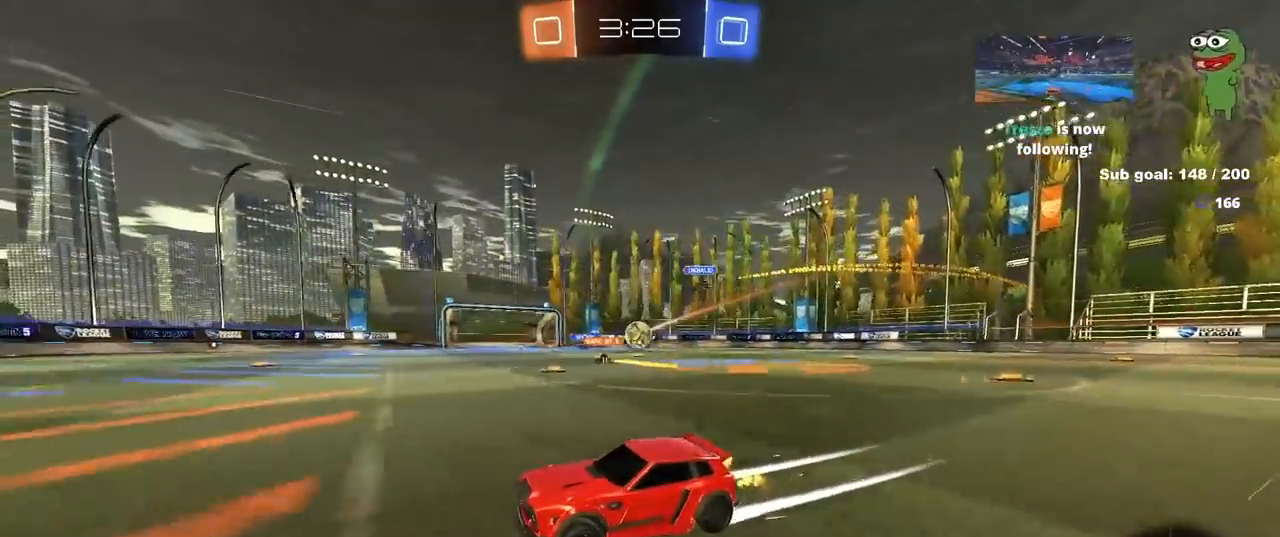
{"keys": ["w"], "mouse": [], "mouse_move": "still", "events": [[283, "d", "down"], [367, "d", "up"]]}
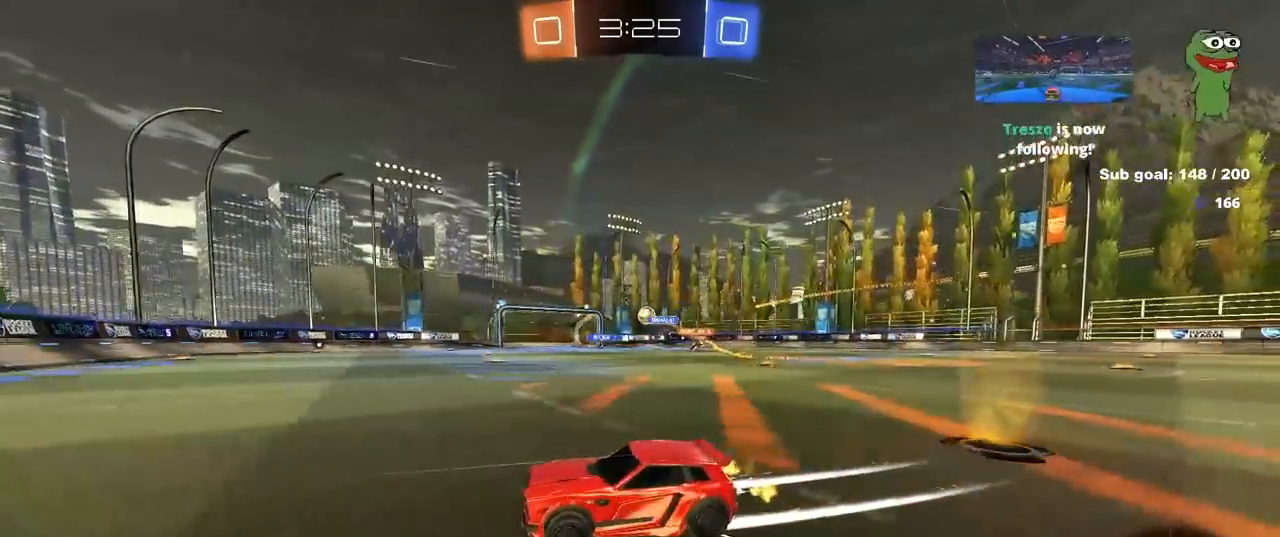
{"keys": ["d", "shift", "w"], "mouse": [], "mouse_move": "still", "events": [[67, "d", "down"], [150, "d", "up"], [383, "d", "down"], [383, "shift", "down"]]}
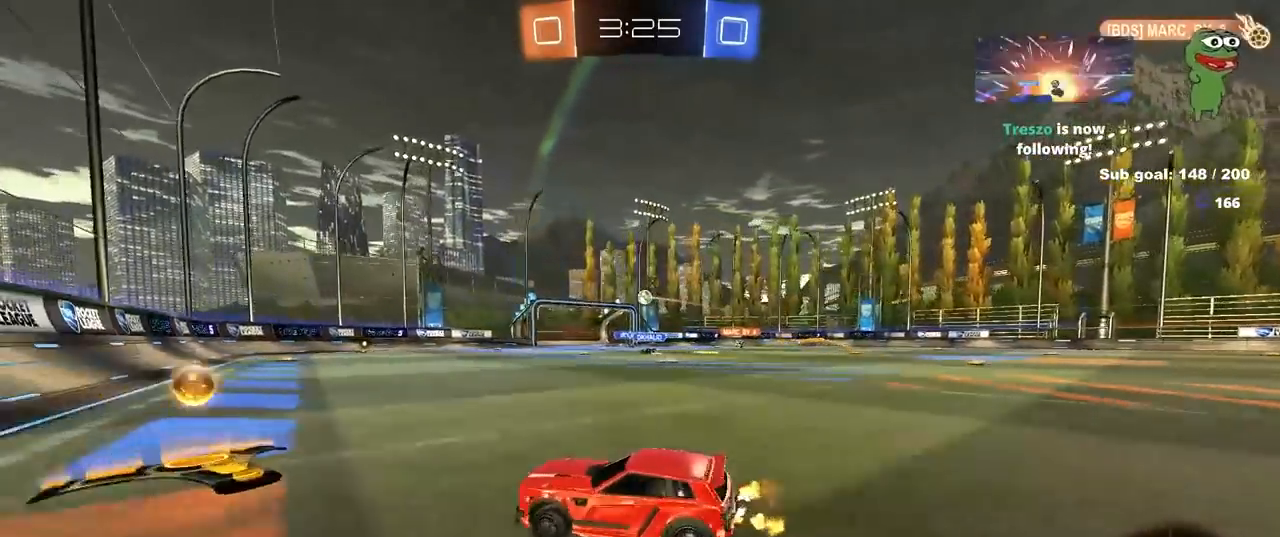
{"keys": ["d", "w"], "mouse": ["left"], "mouse_move": "still", "events": [[33, "shift", "up"], [117, "mouse_left", "down"]]}
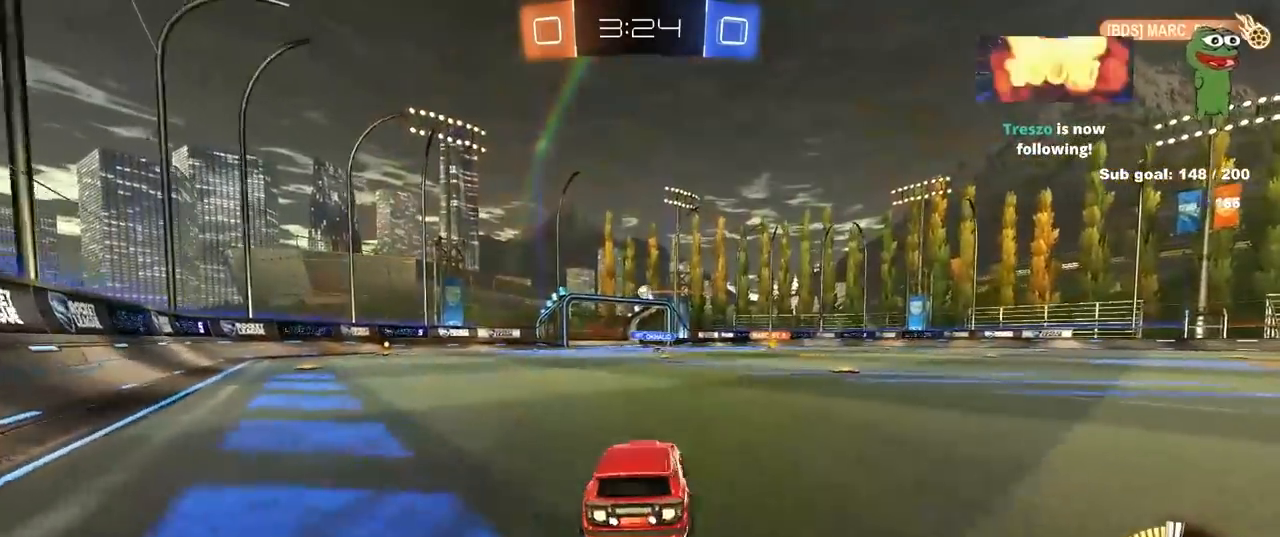
{"keys": ["d", "w"], "mouse": ["left"], "mouse_move": "still", "events": [[100, "d", "up"], [183, "d", "down"]]}
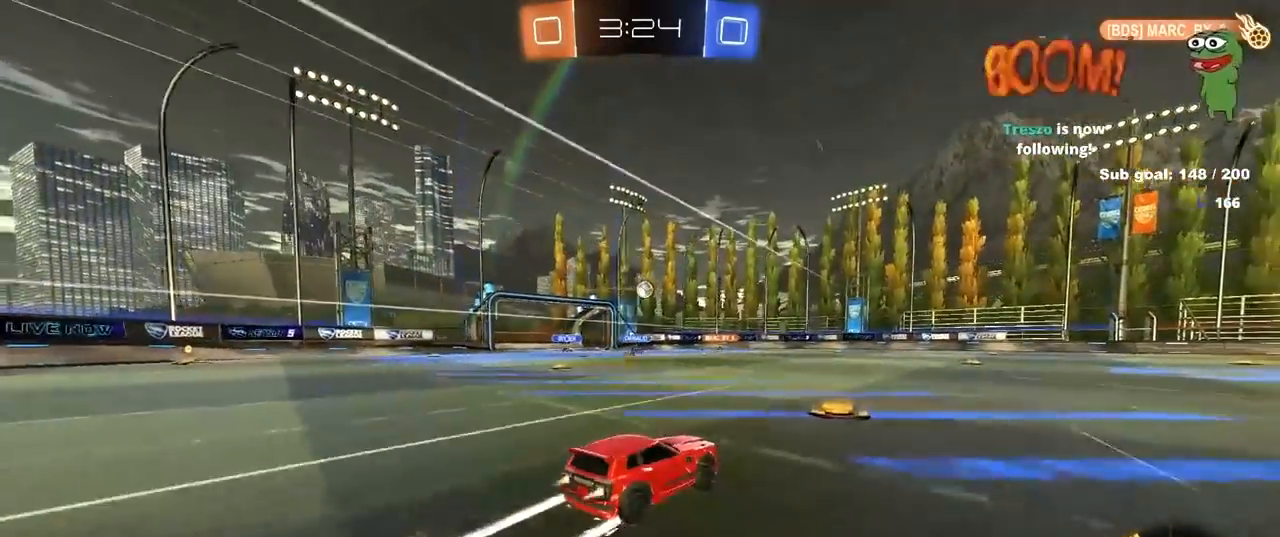
{"keys": ["d", "w"], "mouse": [], "mouse_move": "still", "events": [[17, "mouse_left", "up"], [67, "d", "up"], [383, "d", "down"]]}